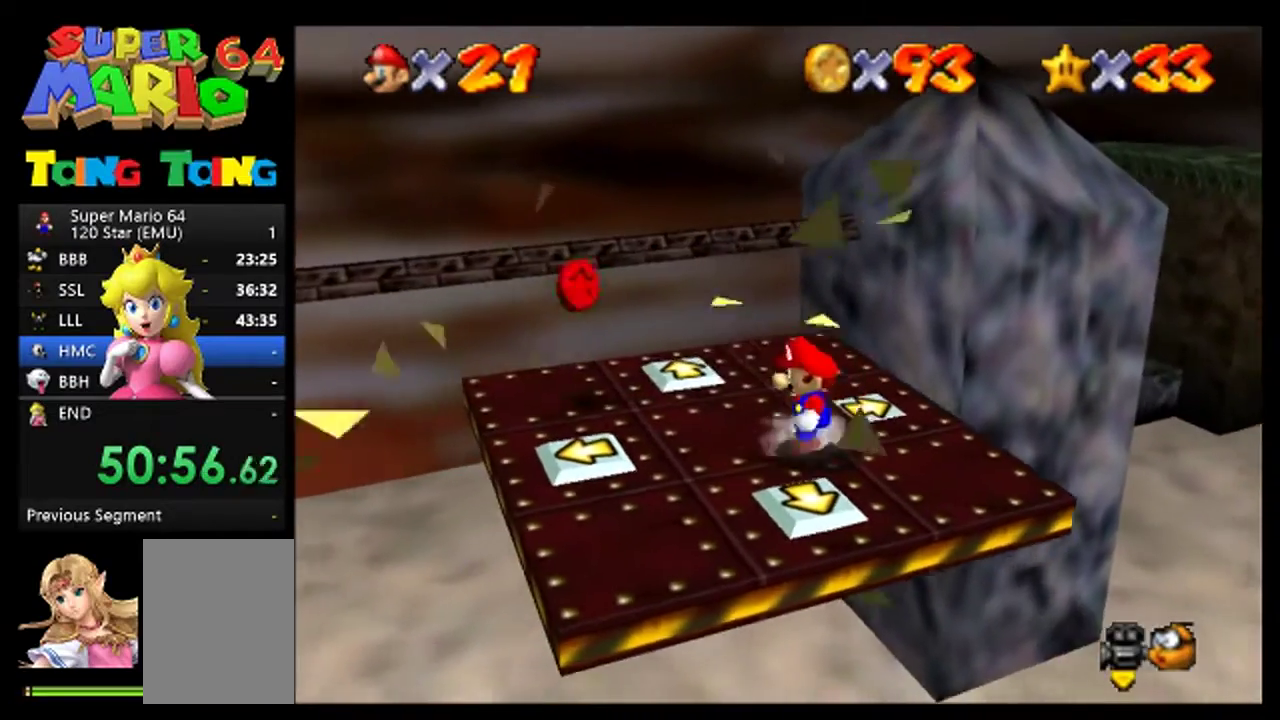
Gameplay with a controller (Nintendo layout); each line is a JSON object with the inputs held at the frame after it. "events" lists button and stick changes between this image and that frame as [ms after this image, input, new state], when the widget could be followed in between. Not read: L3 R3 left_stick.
{"buttons": []}
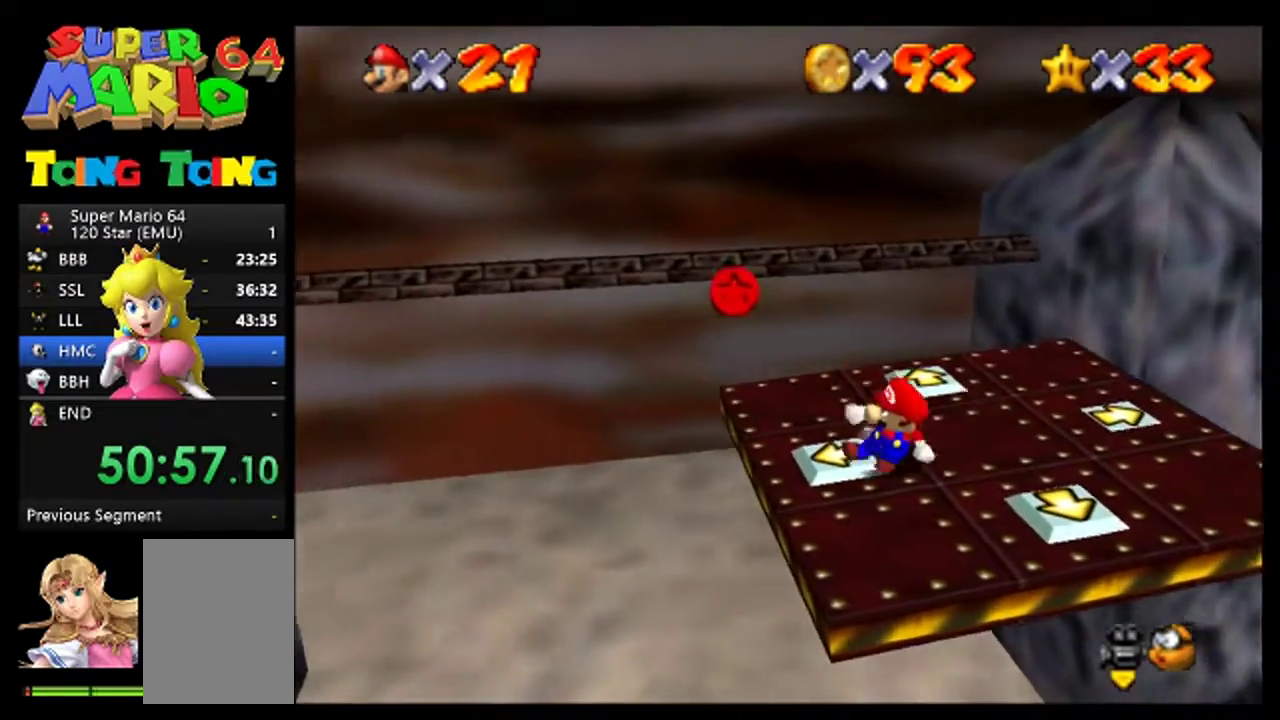
{"buttons": [], "events": [[200, "C_RIGHT", "down"], [267, "C_RIGHT", "up"], [333, "C_RIGHT", "down"], [400, "C_RIGHT", "up"]]}
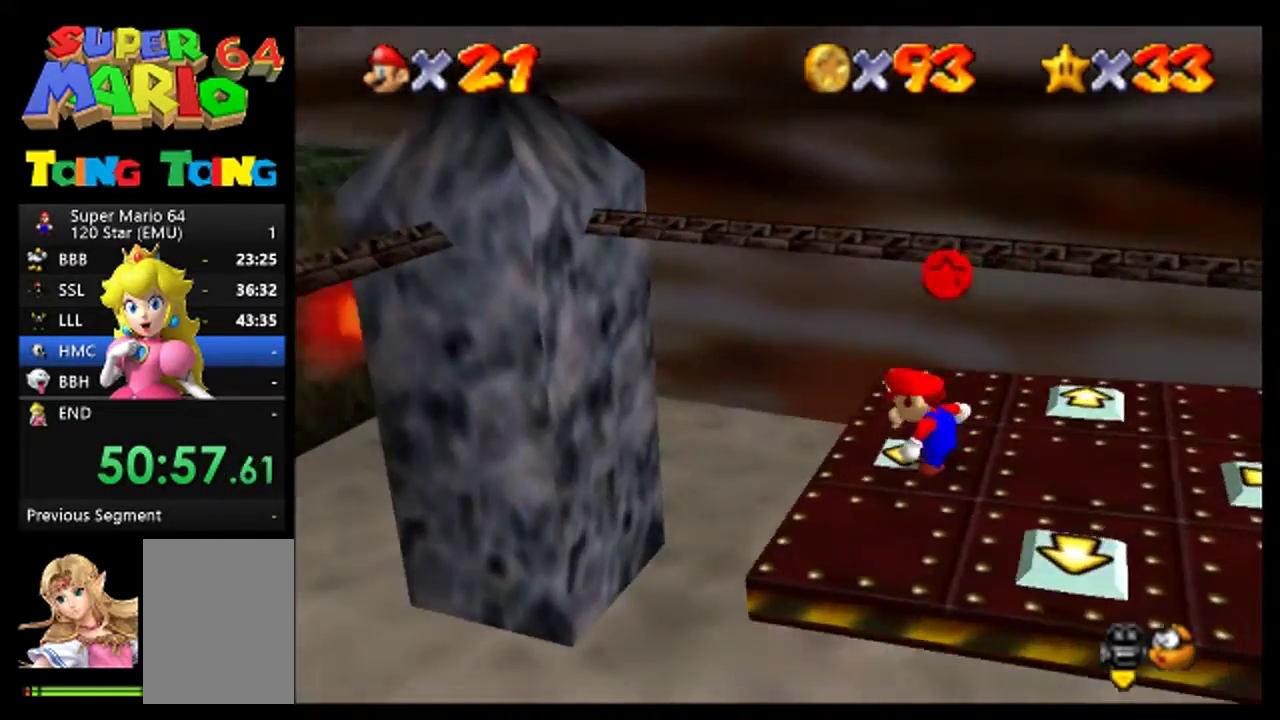
{"buttons": [], "events": []}
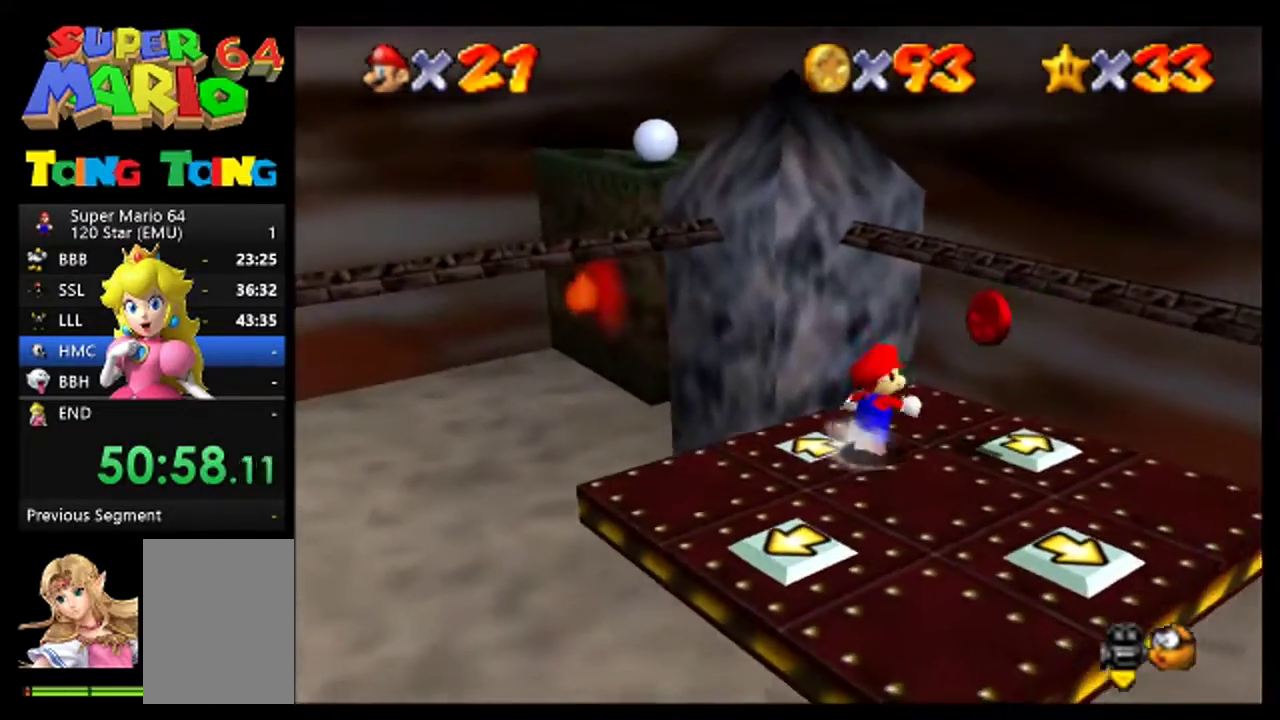
{"buttons": ["C_RIGHT"], "events": [[200, "C_RIGHT", "down"], [267, "C_RIGHT", "up"], [367, "C_RIGHT", "down"], [433, "C_RIGHT", "up"], [500, "C_RIGHT", "down"]]}
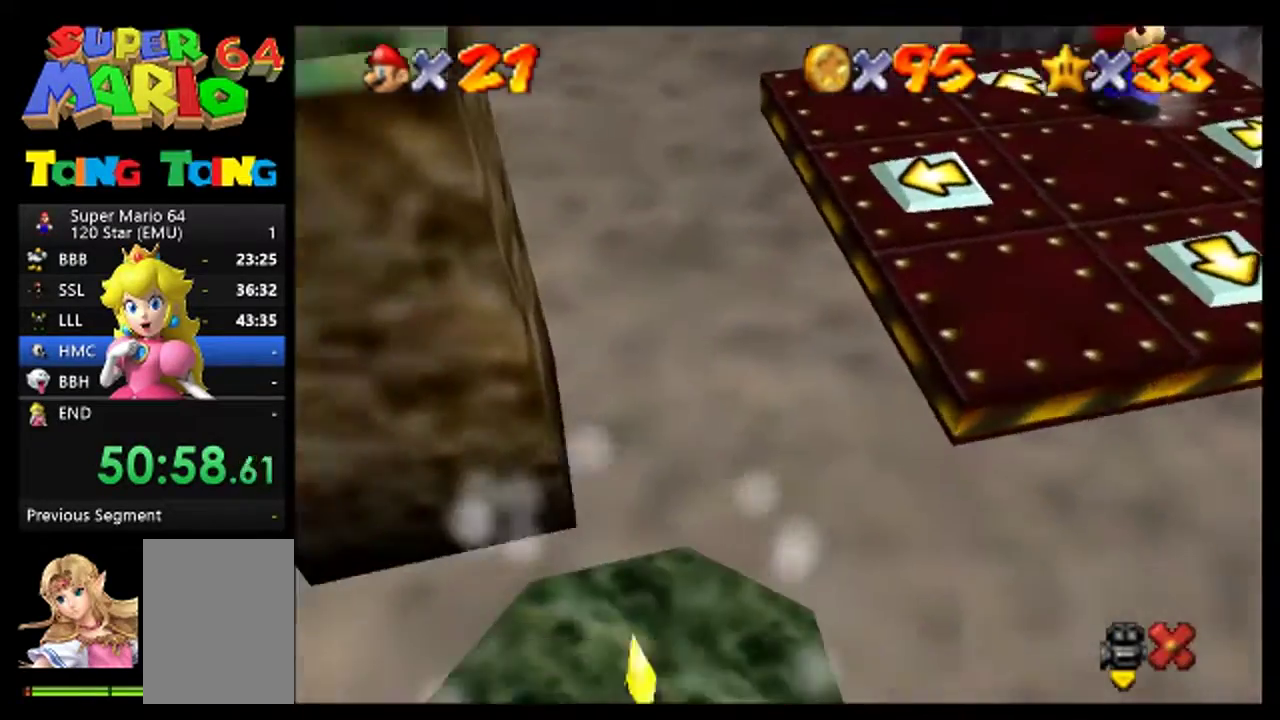
{"buttons": [], "events": [[100, "C_RIGHT", "up"]]}
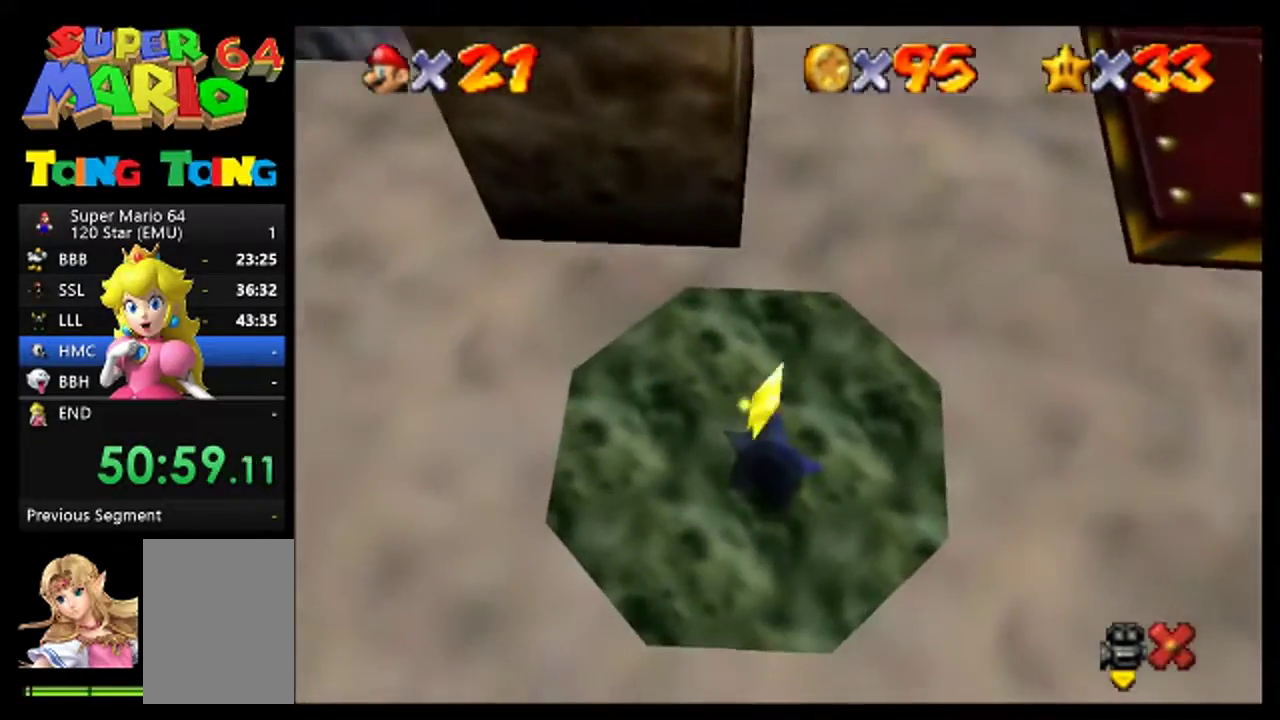
{"buttons": [], "events": []}
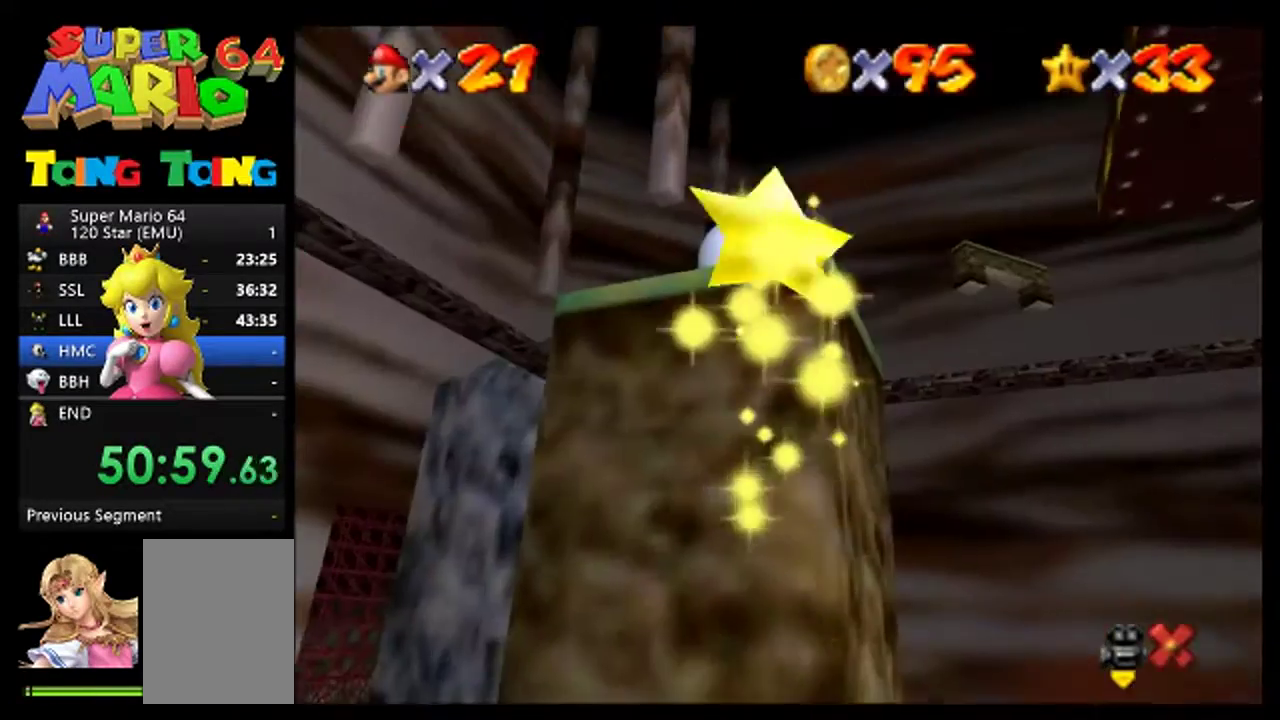
{"buttons": [], "events": []}
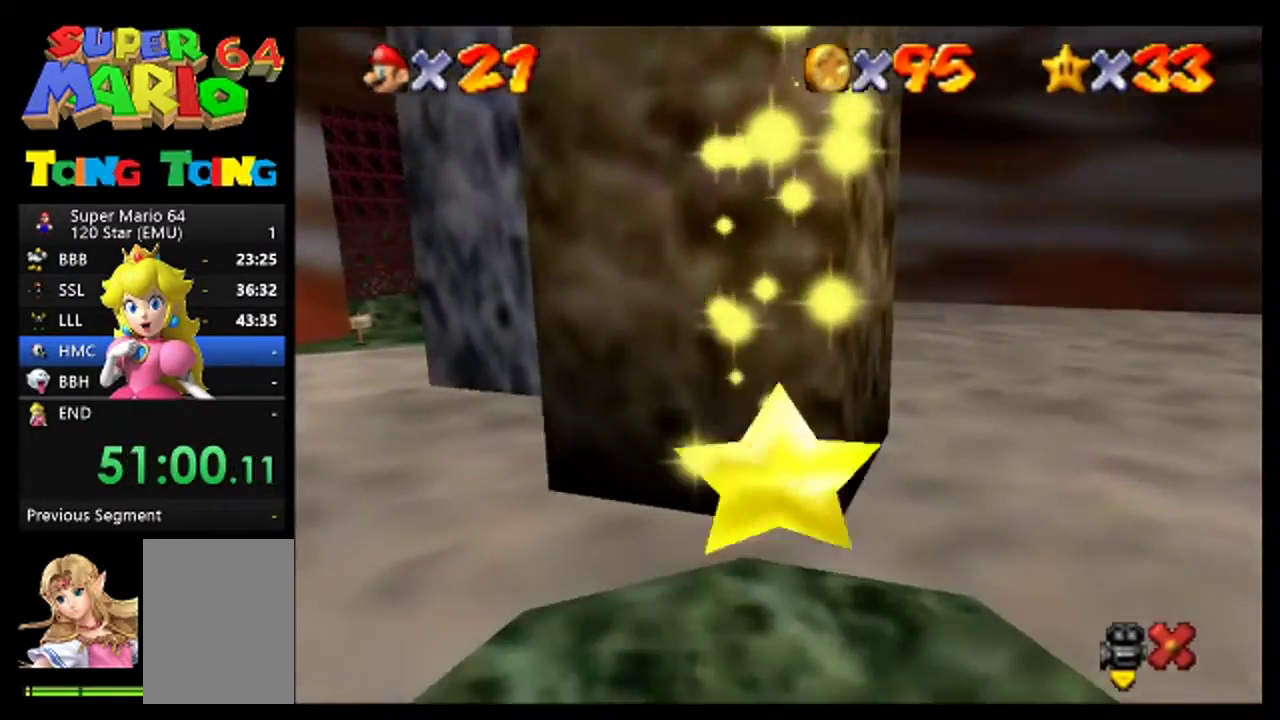
{"buttons": [], "events": []}
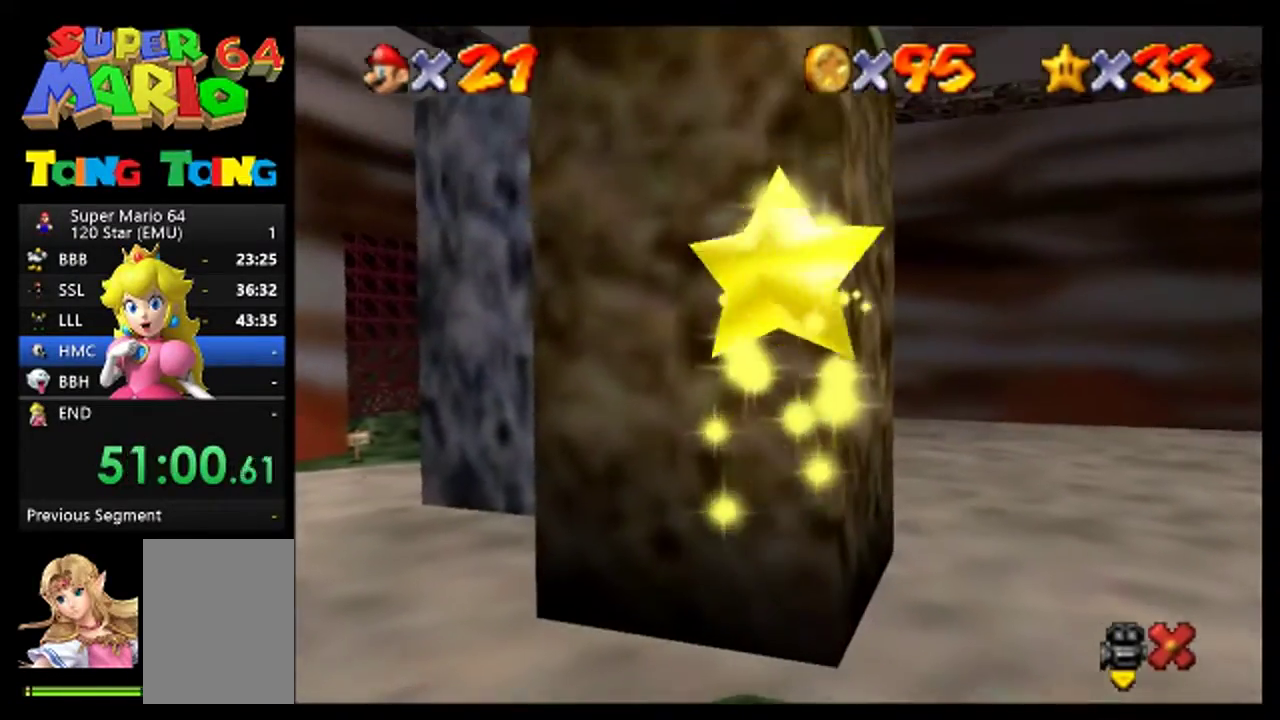
{"buttons": [], "events": []}
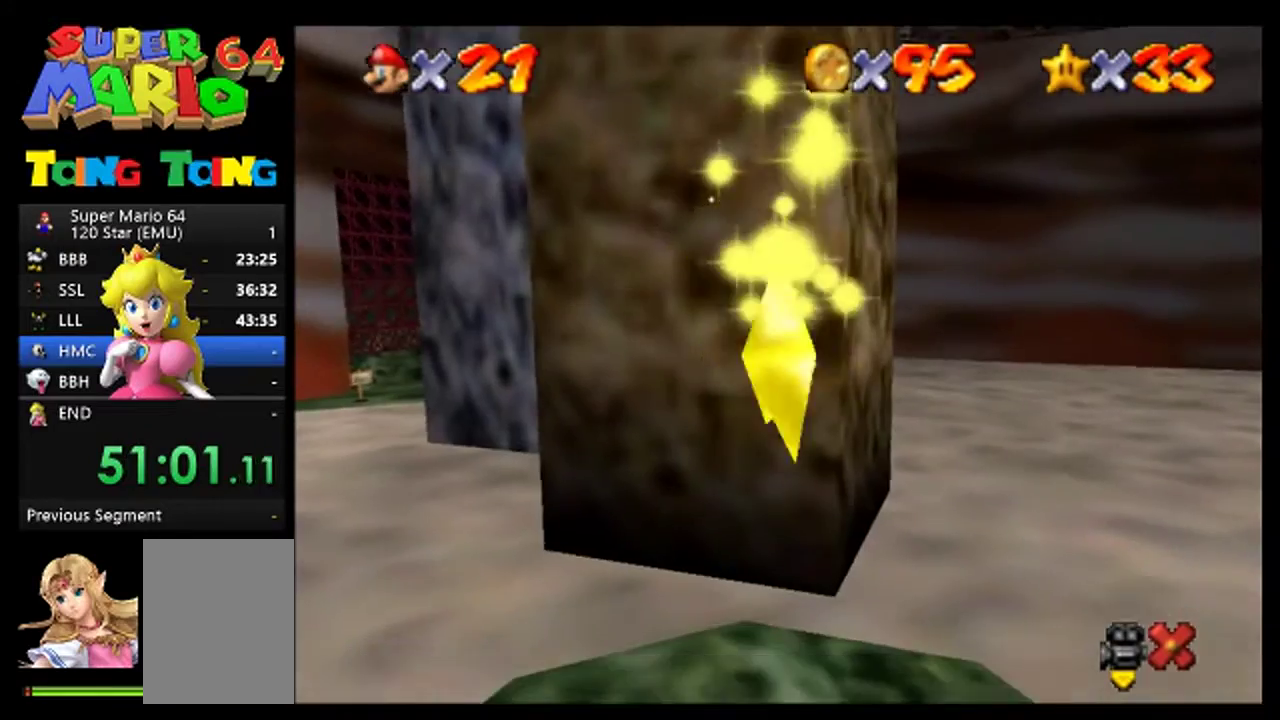
{"buttons": [], "events": []}
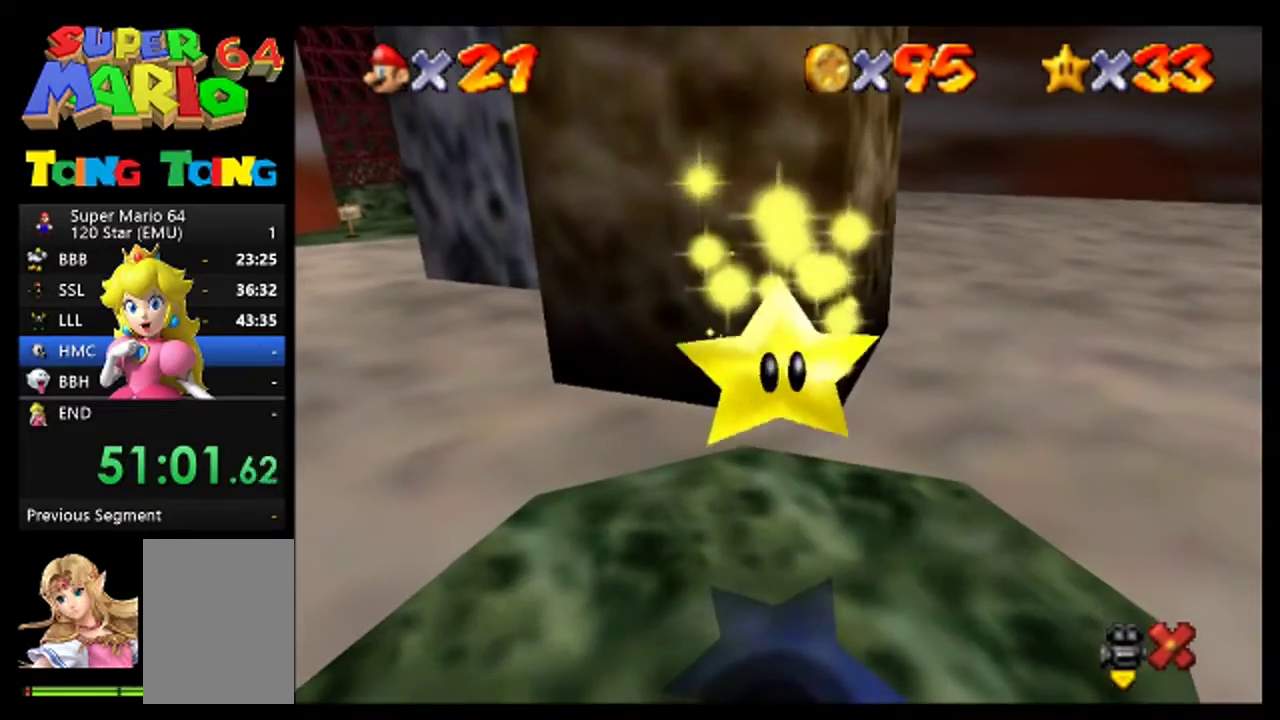
{"buttons": [], "events": [[200, "C_RIGHT", "down"], [367, "C_RIGHT", "up"], [433, "C_RIGHT", "down"], [500, "C_RIGHT", "up"]]}
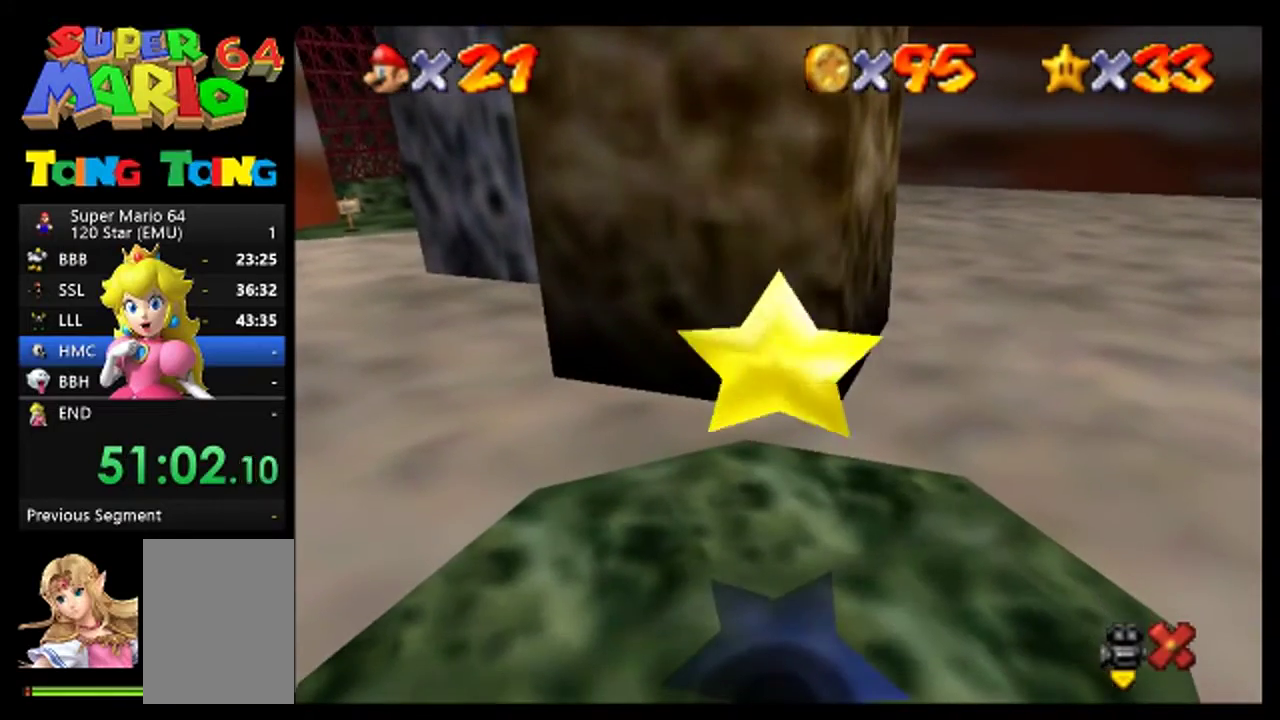
{"buttons": ["C_RIGHT"], "events": [[67, "C_RIGHT", "down"], [167, "C_RIGHT", "up"], [233, "C_RIGHT", "down"], [400, "C_RIGHT", "up"], [467, "C_RIGHT", "down"]]}
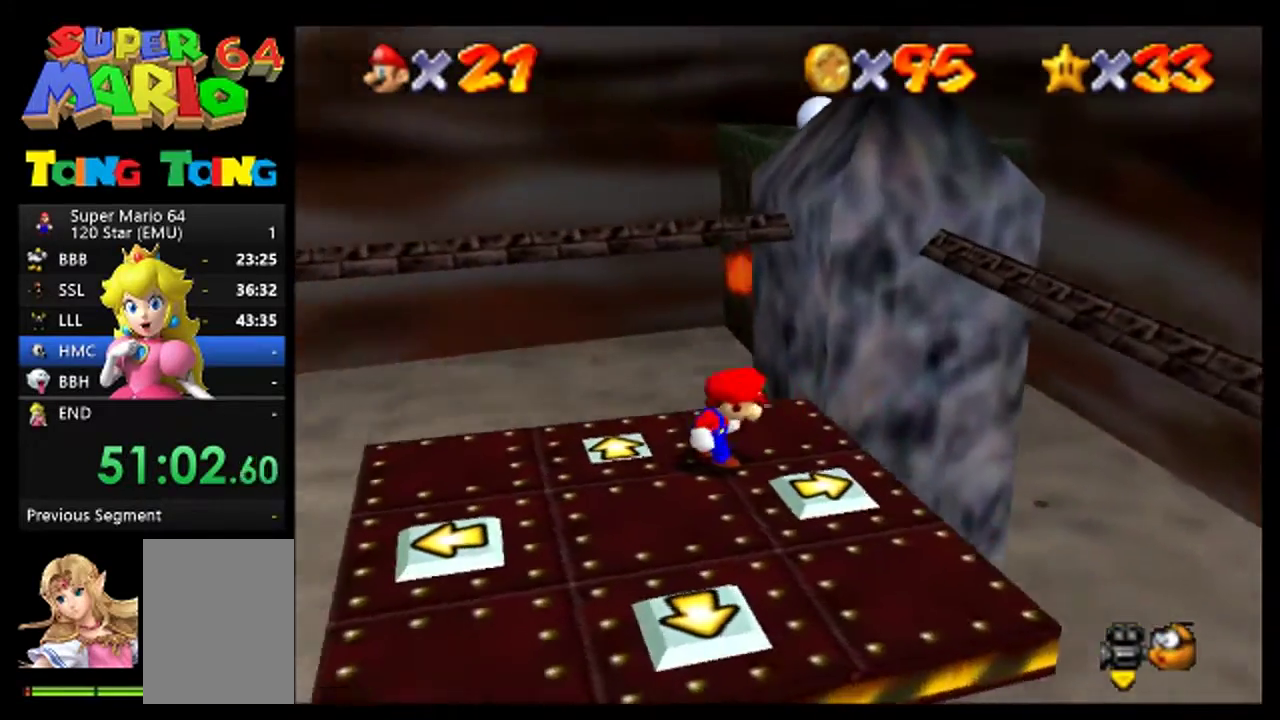
{"buttons": [], "events": [[67, "C_RIGHT", "up"], [367, "C_RIGHT", "down"], [500, "C_RIGHT", "up"]]}
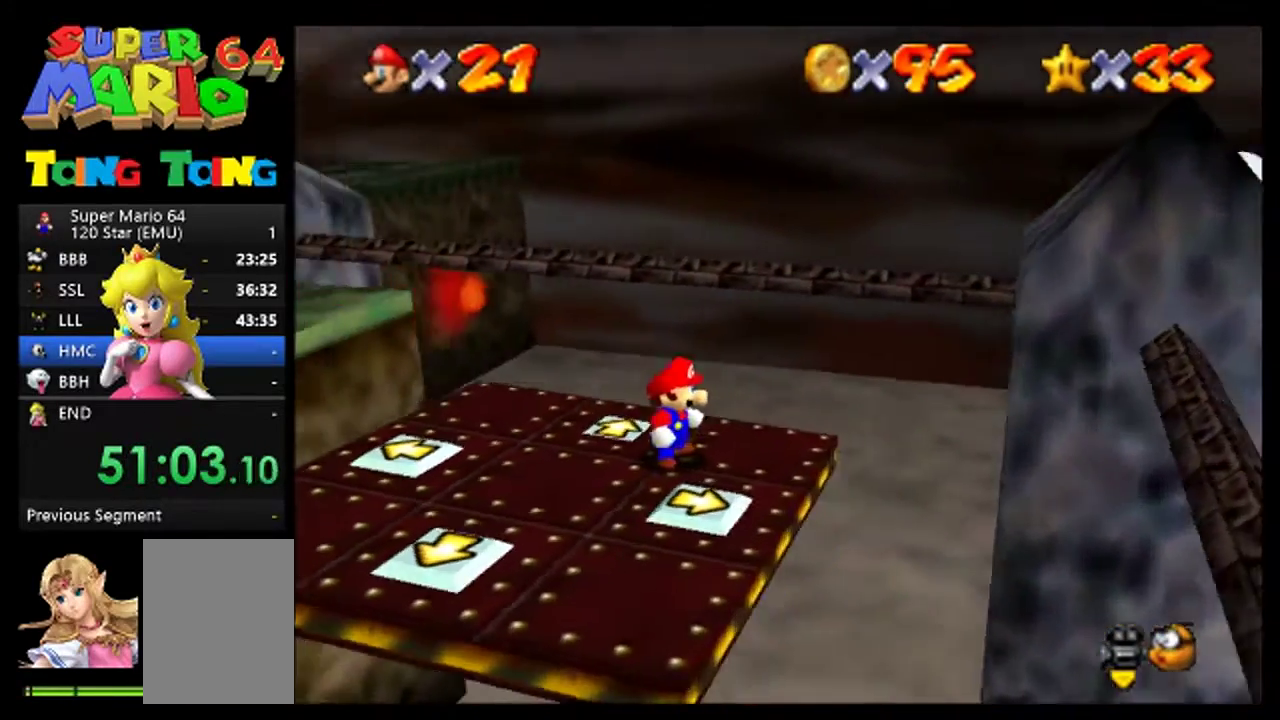
{"buttons": [], "events": [[267, "C_RIGHT", "down"], [333, "C_RIGHT", "up"], [433, "C_RIGHT", "down"], [500, "C_RIGHT", "up"]]}
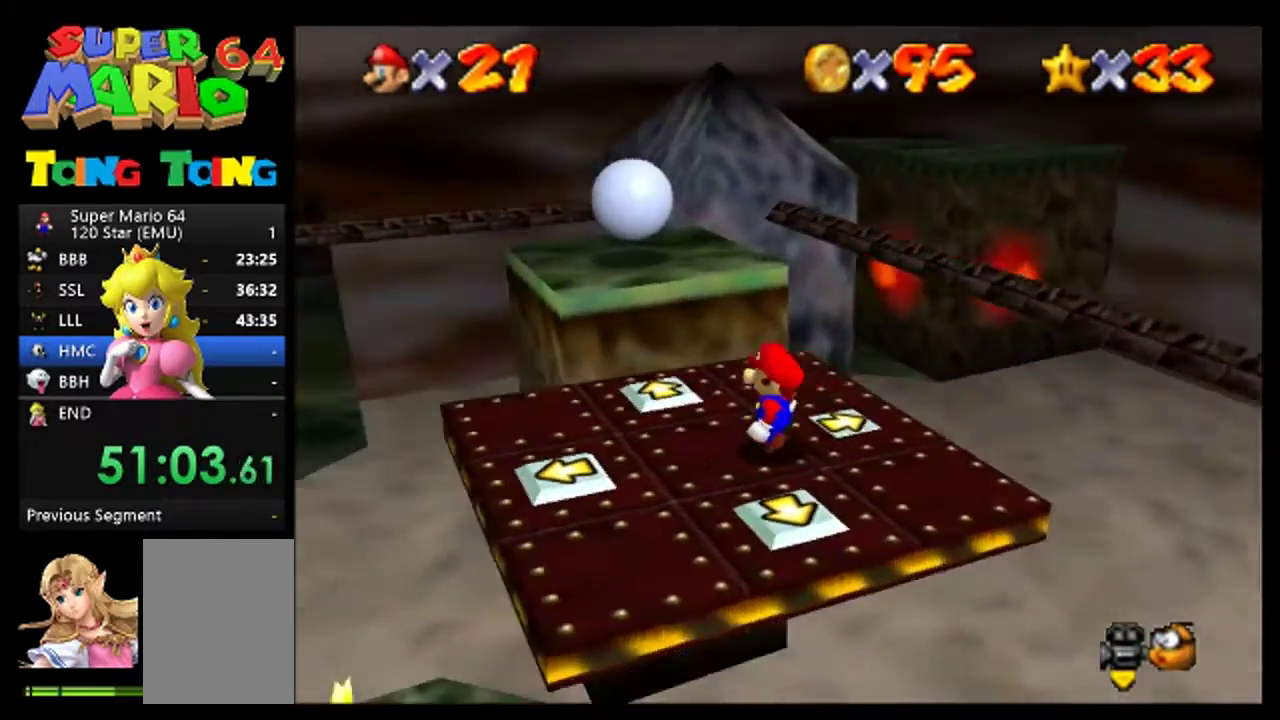
{"buttons": []}
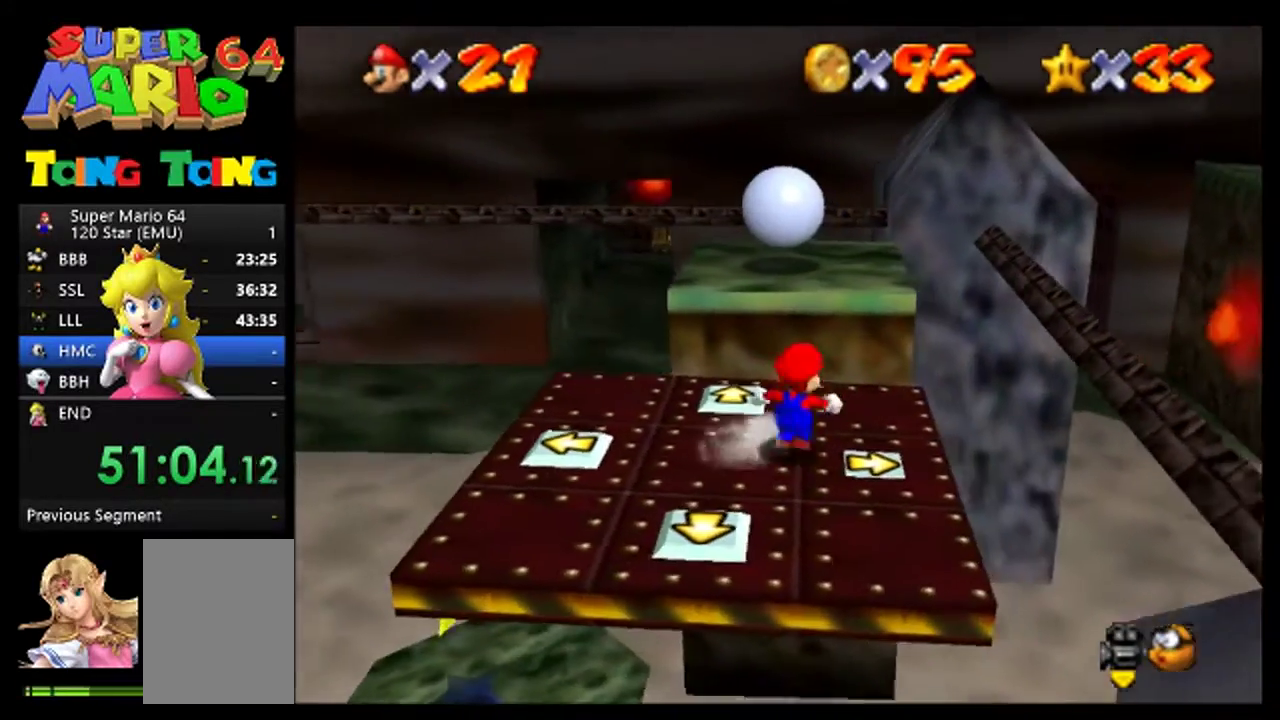
{"buttons": ["A"], "events": [[167, "A", "down"]]}
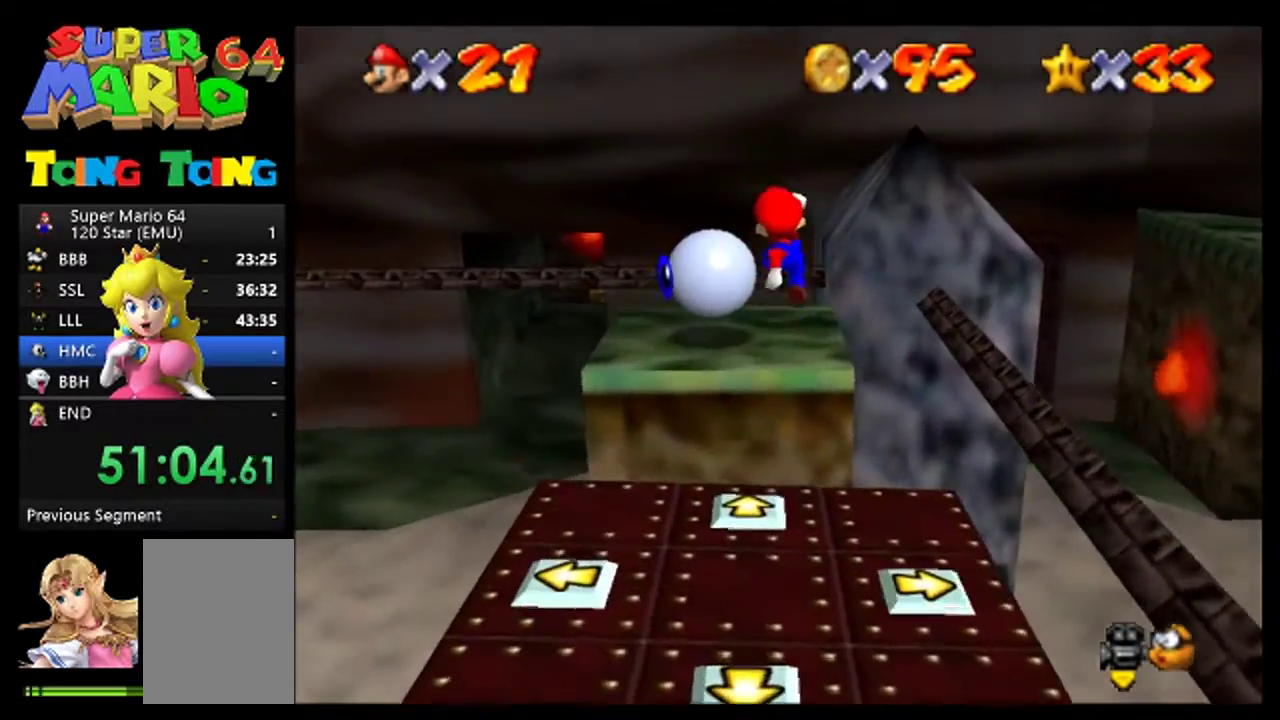
{"buttons": [], "events": [[100, "A", "up"]]}
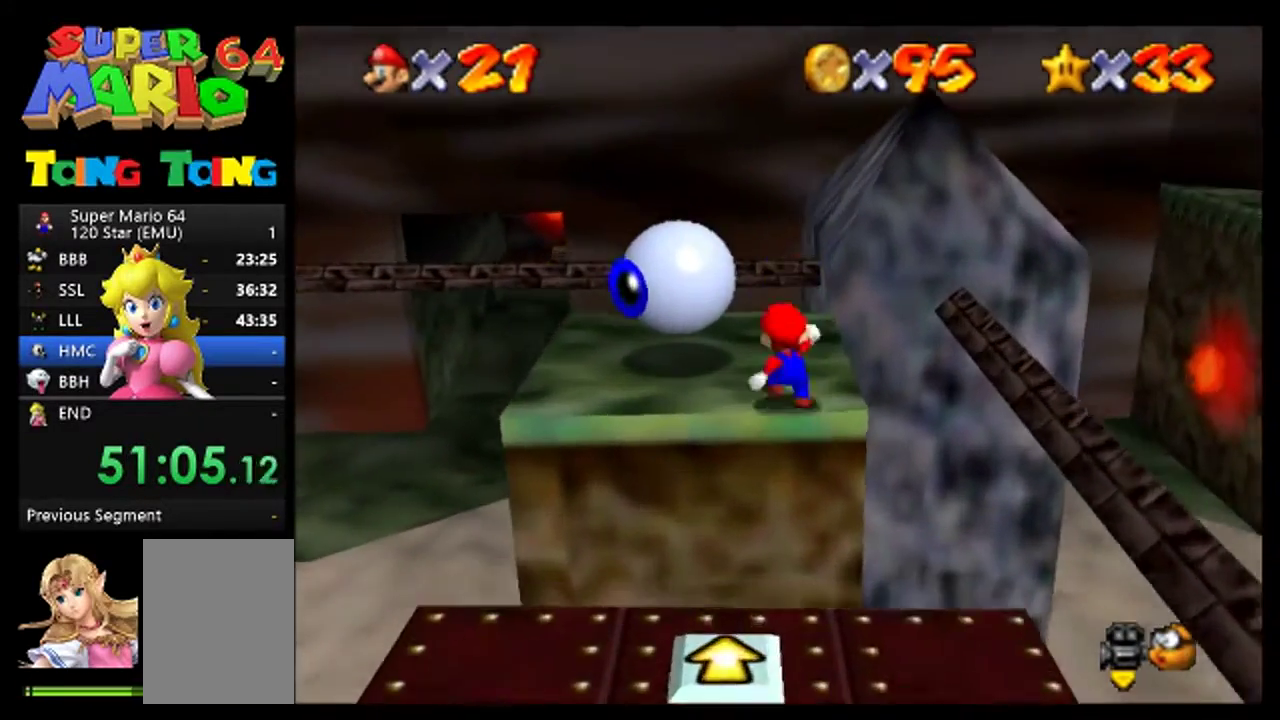
{"buttons": [], "events": []}
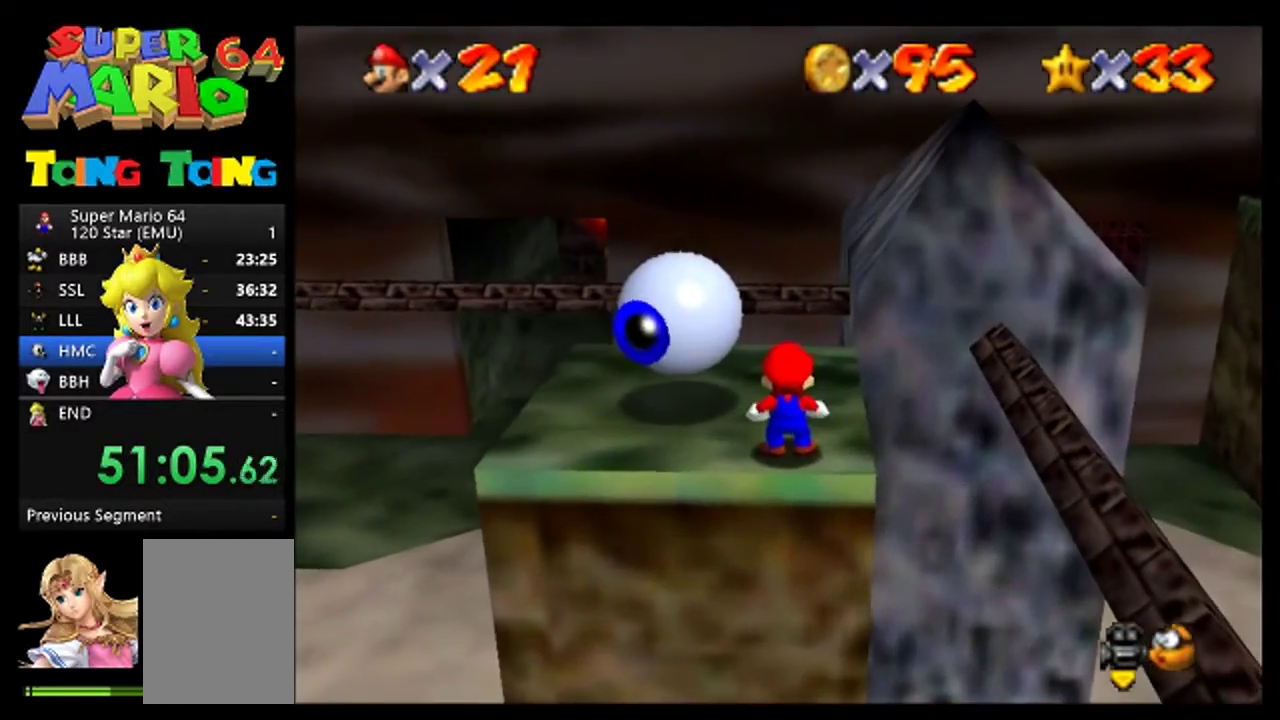
{"buttons": [], "events": []}
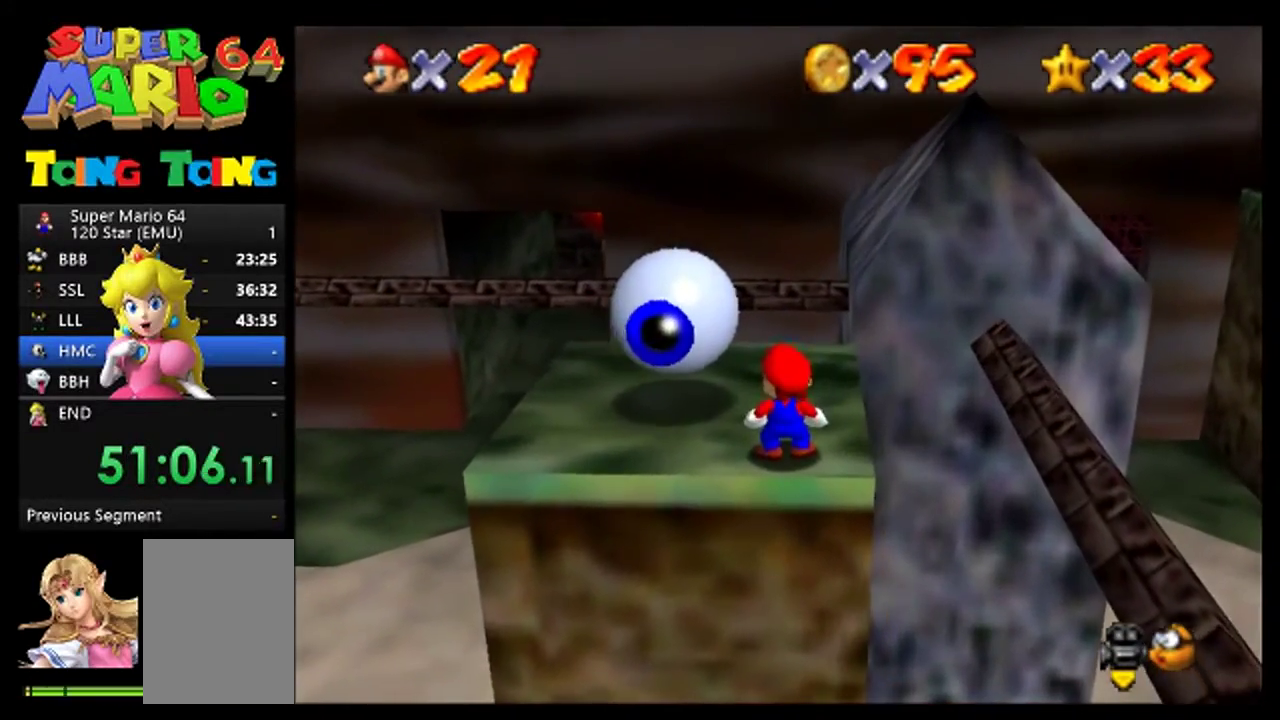
{"buttons": [], "events": []}
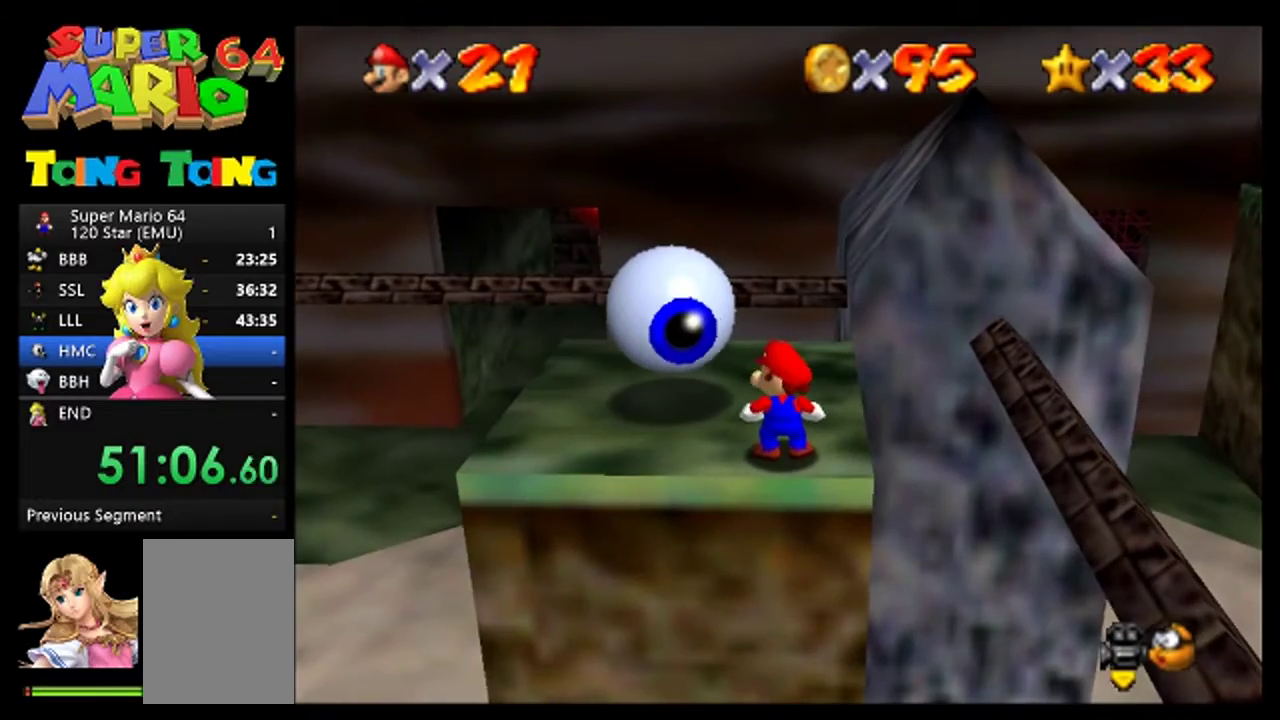
{"buttons": [], "events": []}
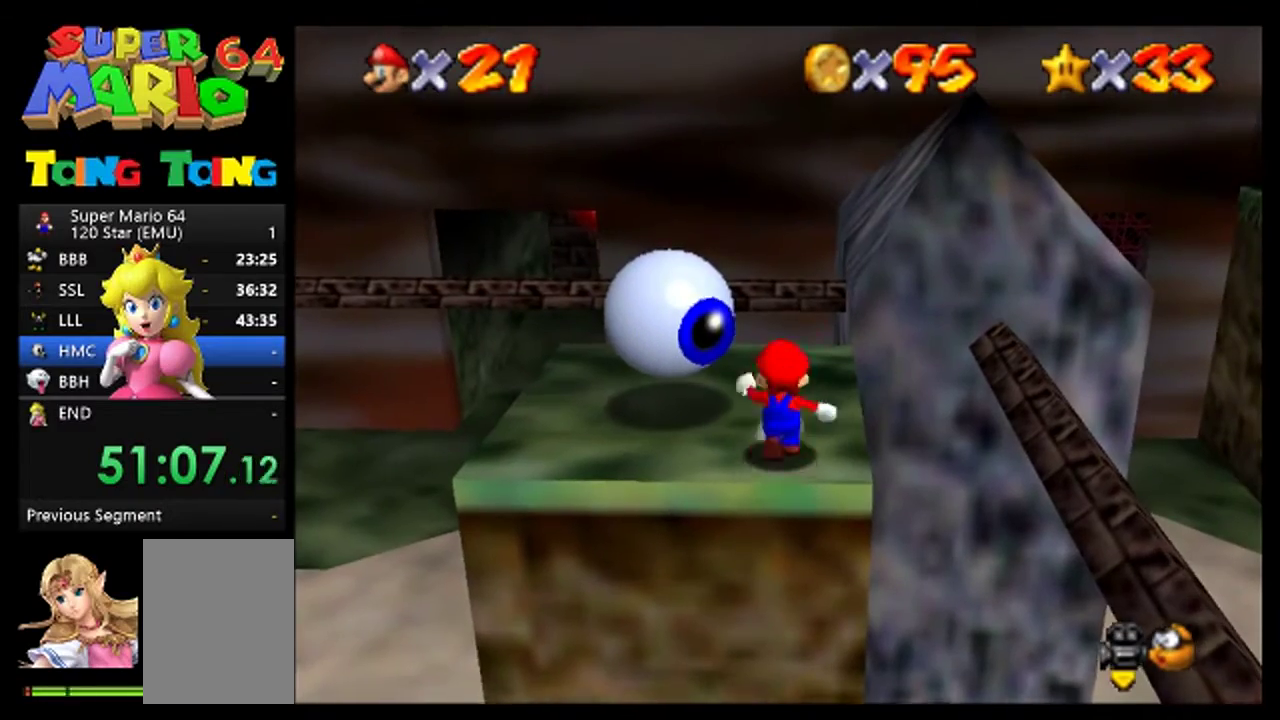
{"buttons": [], "events": []}
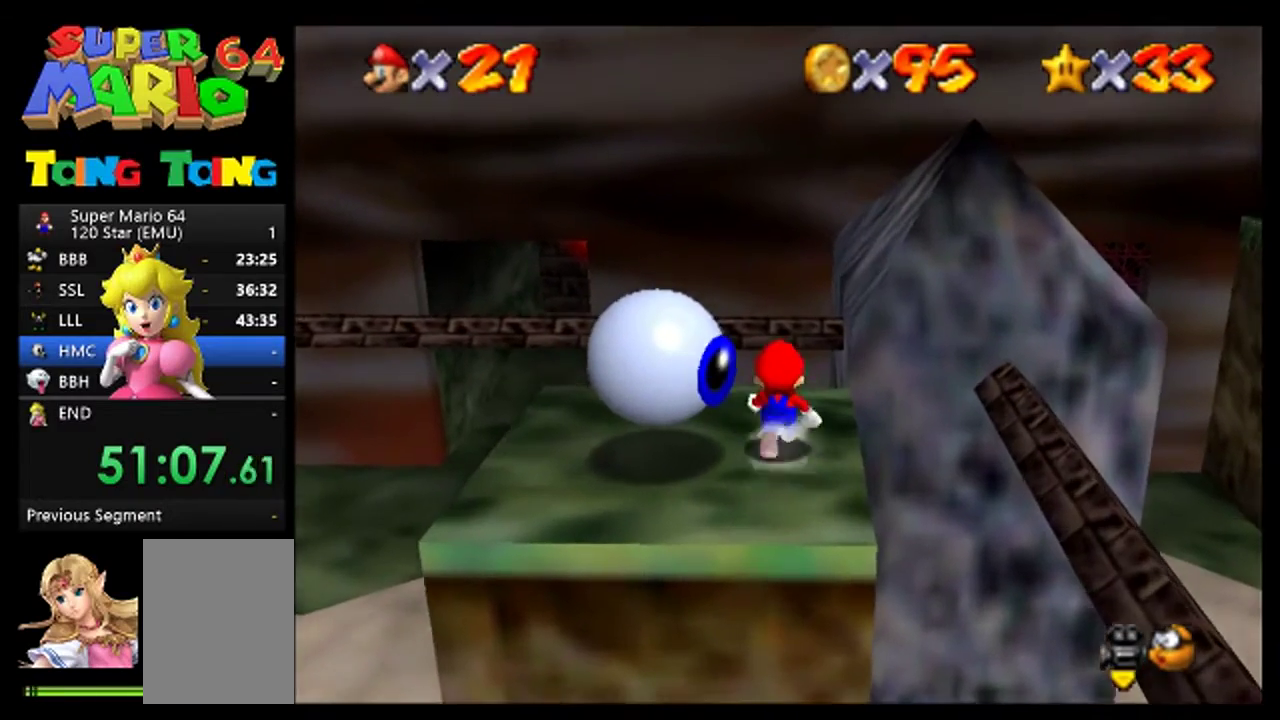
{"buttons": [], "events": []}
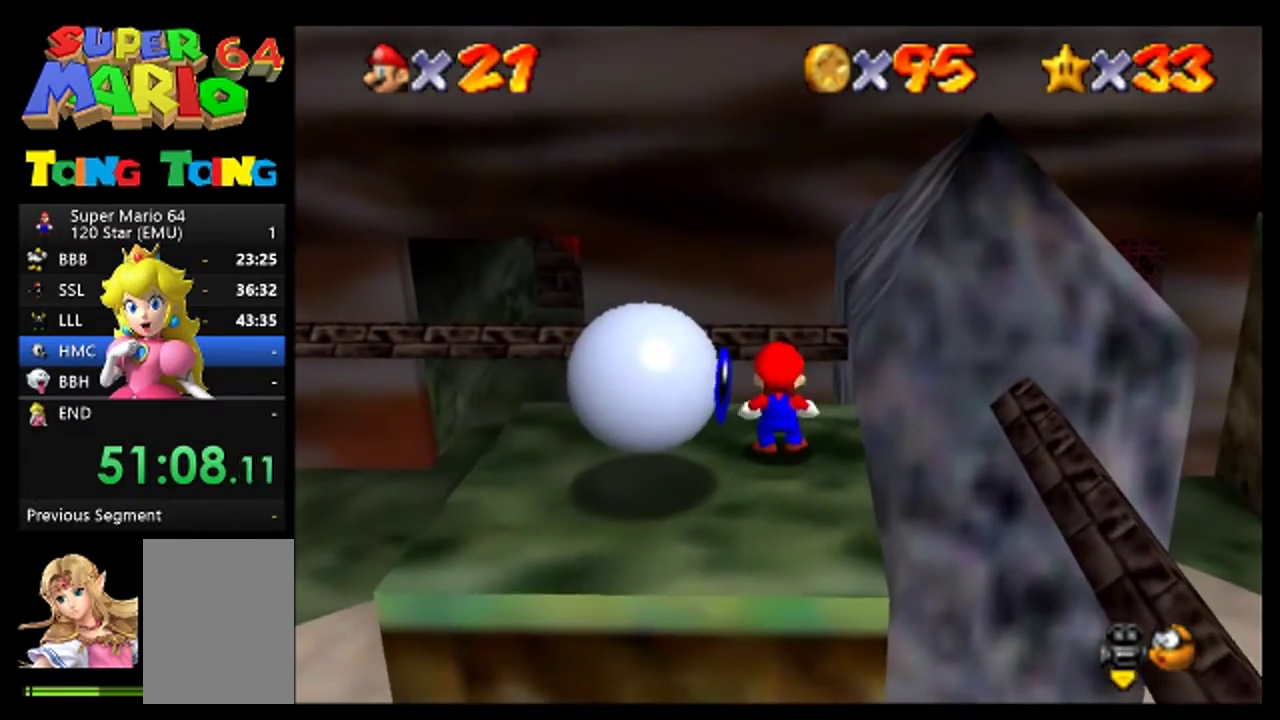
{"buttons": [], "events": []}